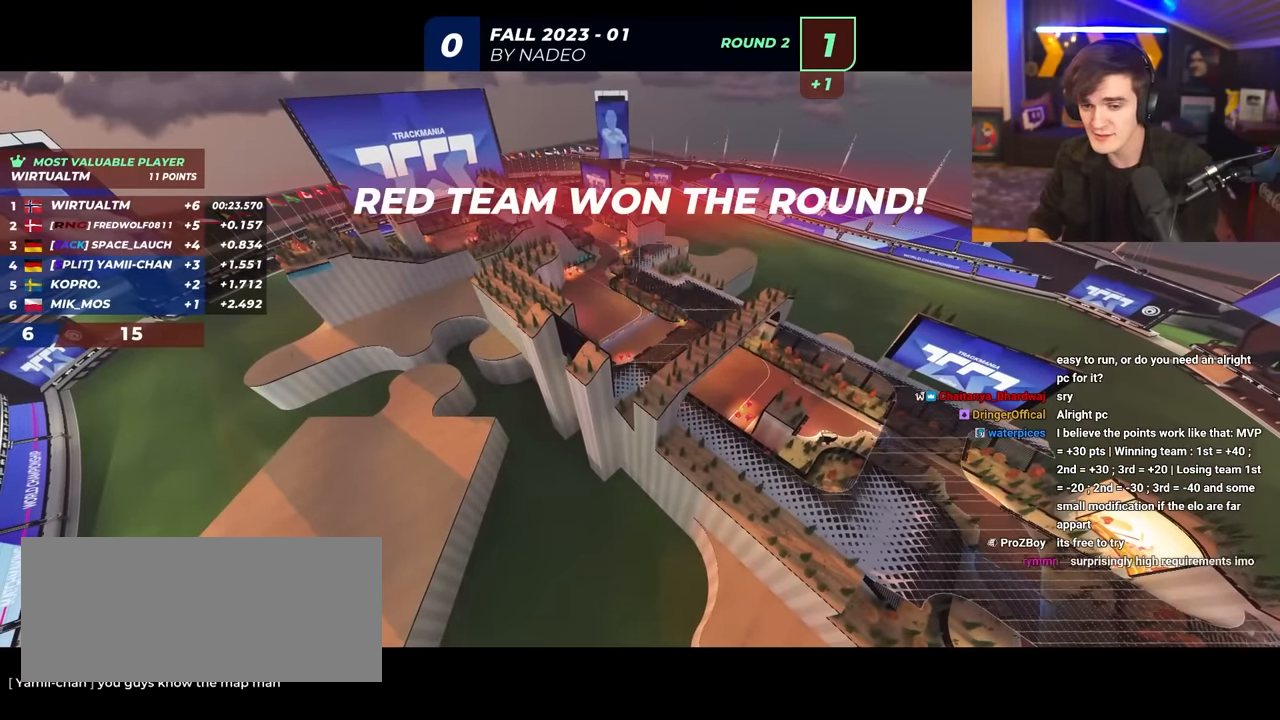
Gameplay with keyboard; each line is a JSON object with the keys held at the frame after it. "events" lists presses ("down") and releases ("up") of "brake", "down", "left", "right" and "up" between this image and that frame as [ms after this image, input, new state], when the widget could be followed in between. No other keys are recorded. Mouse input is not recorded. Key names are as the overlay labels them; some are game actions (e.g. jump) rather than physical keys.
{"keys": [], "events": []}
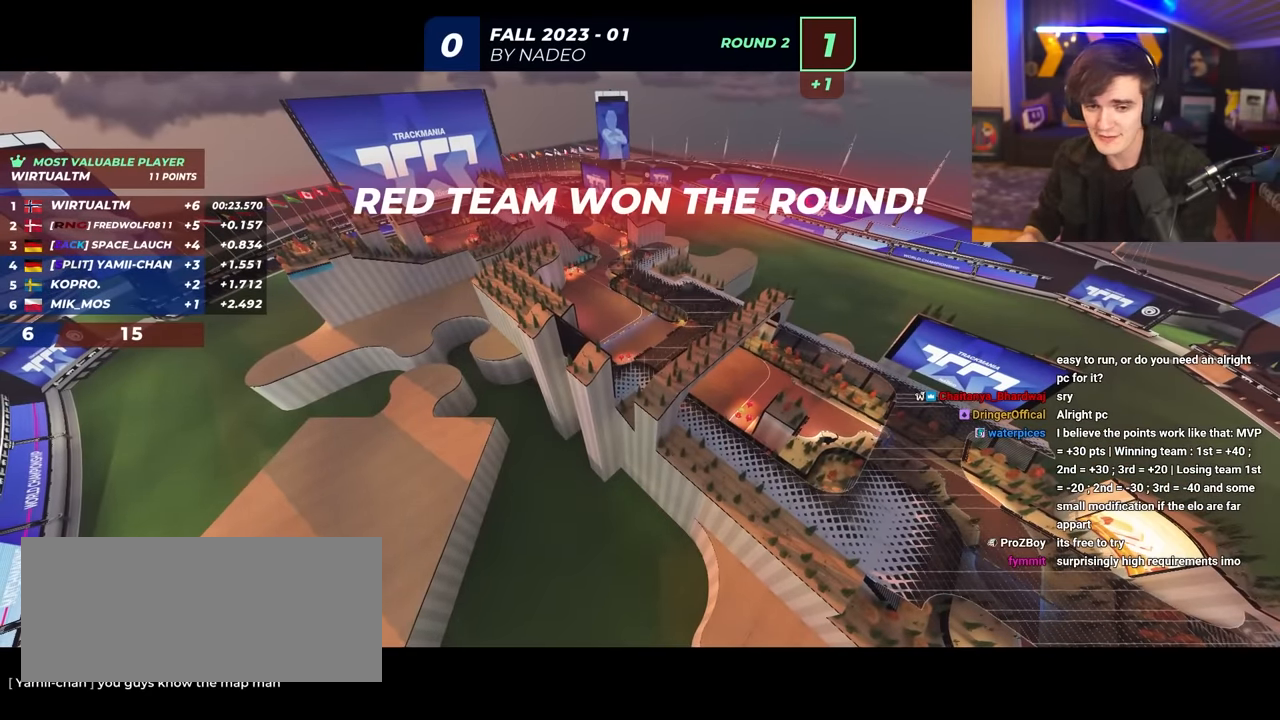
{"keys": [], "events": []}
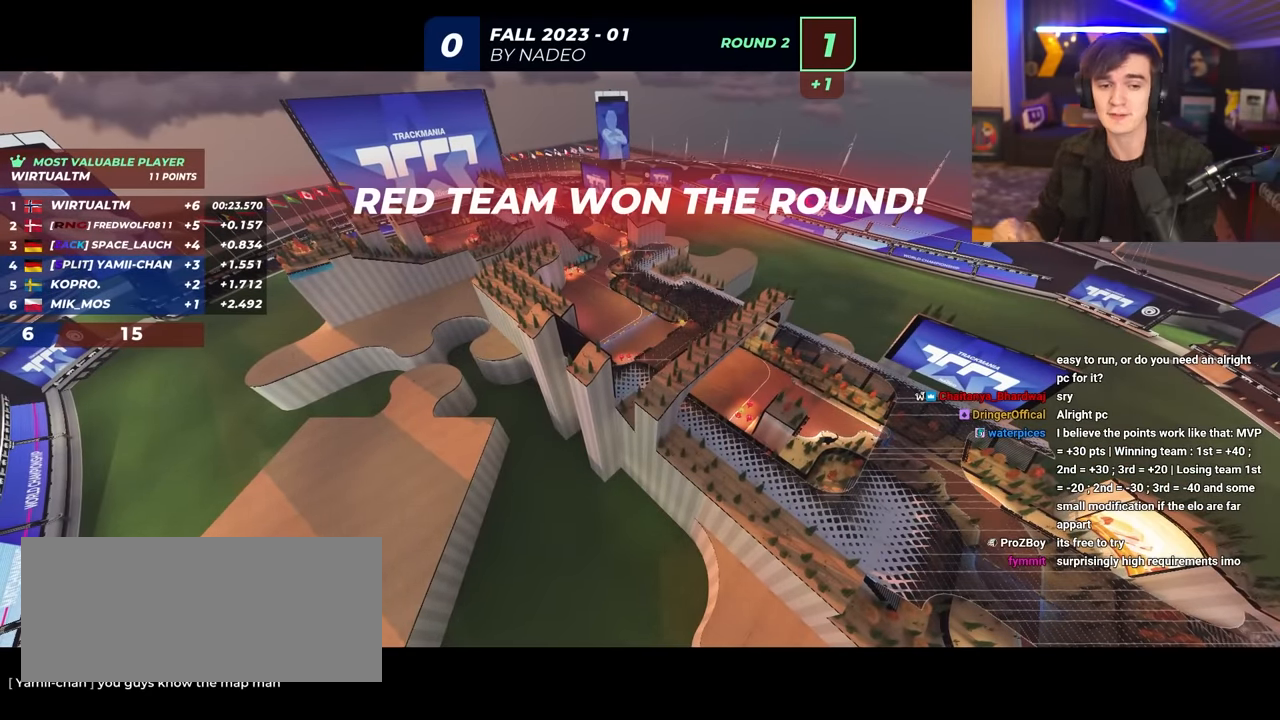
{"keys": [], "events": []}
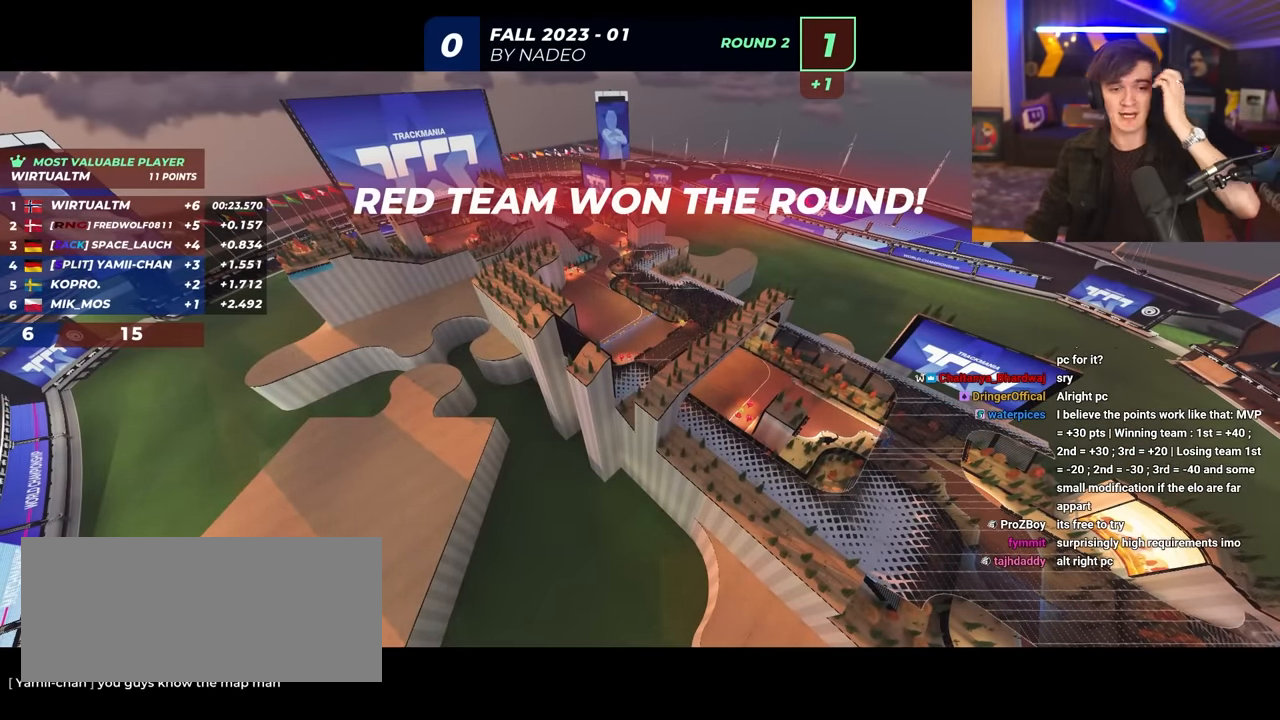
{"keys": [], "events": []}
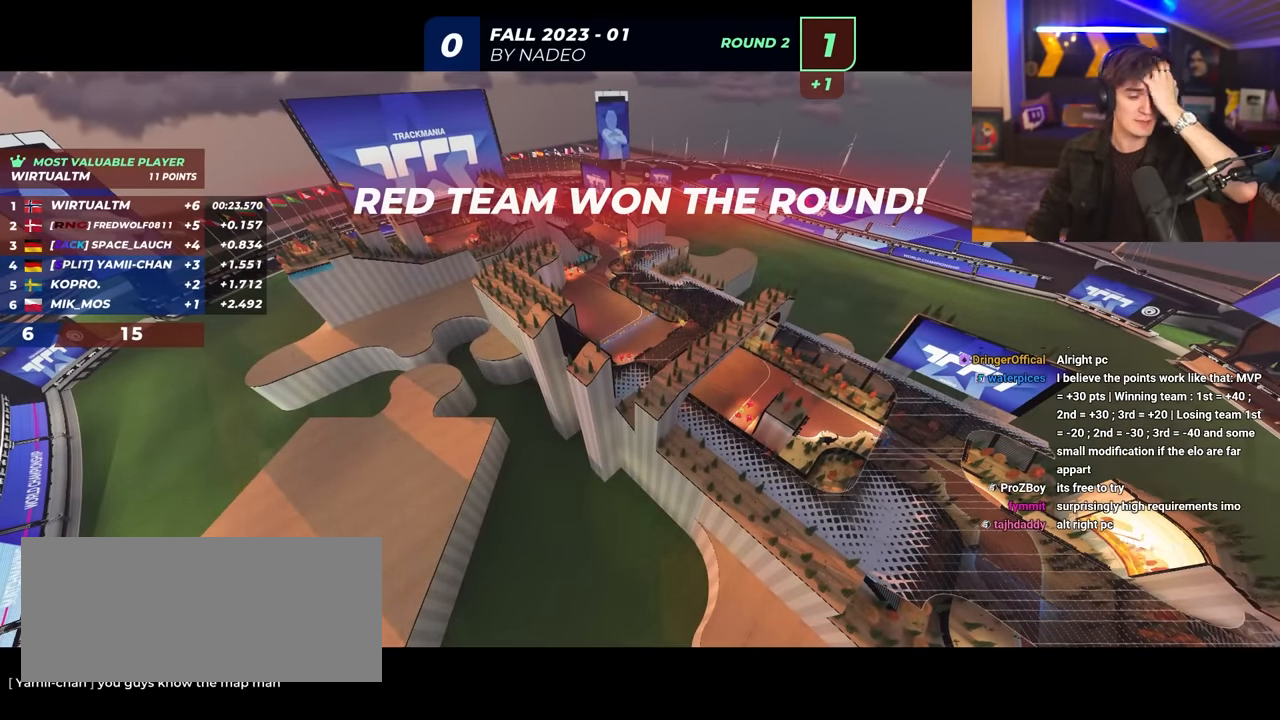
{"keys": [], "events": []}
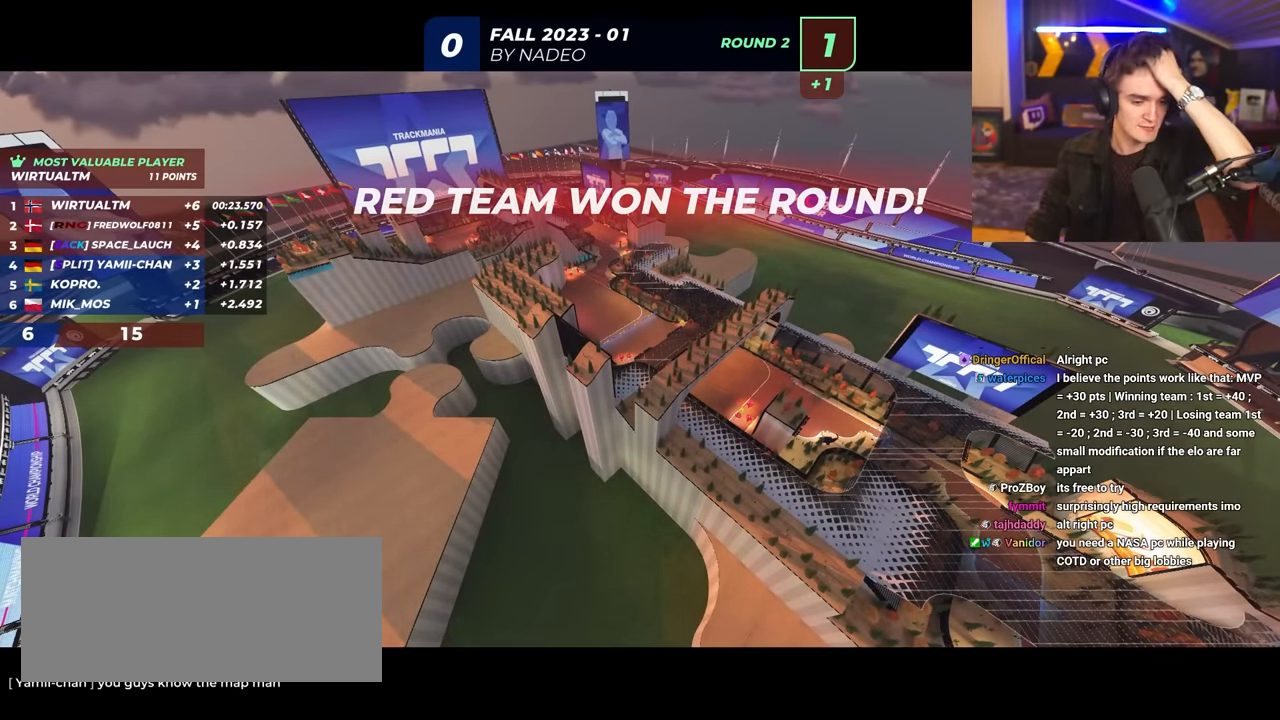
{"keys": [], "events": []}
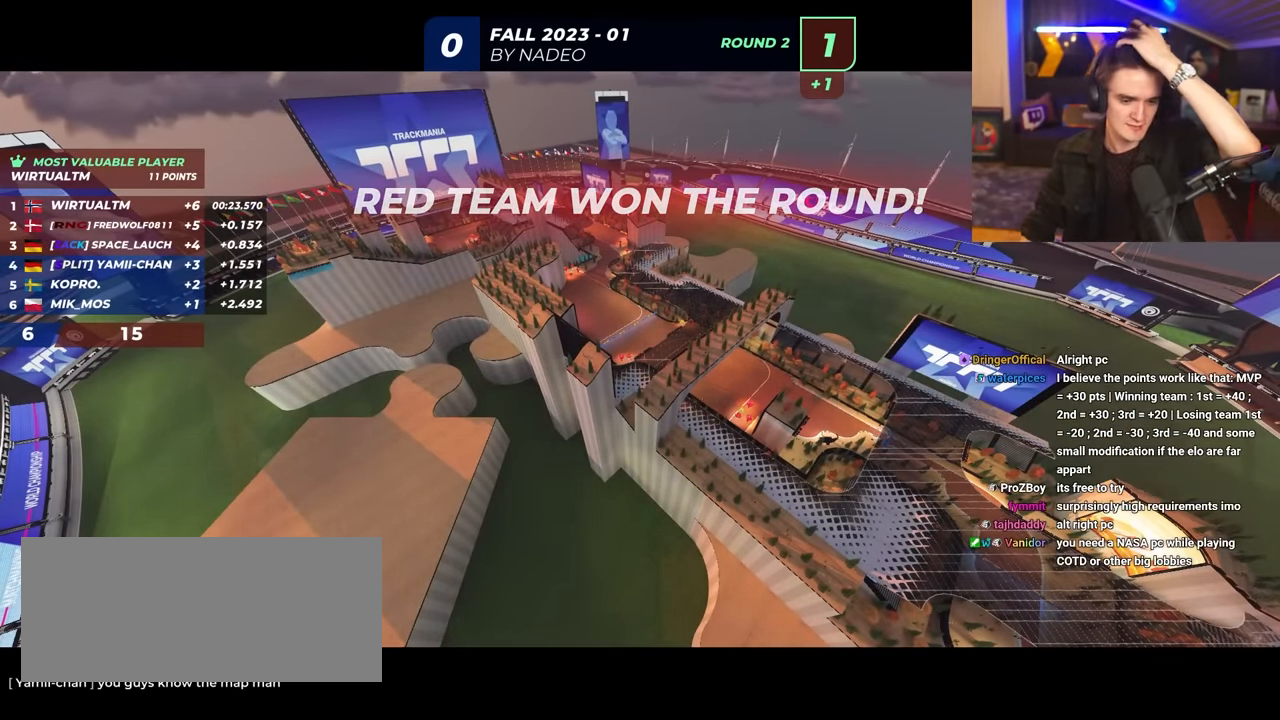
{"keys": ["up"], "events": [[200, "up", "down"]]}
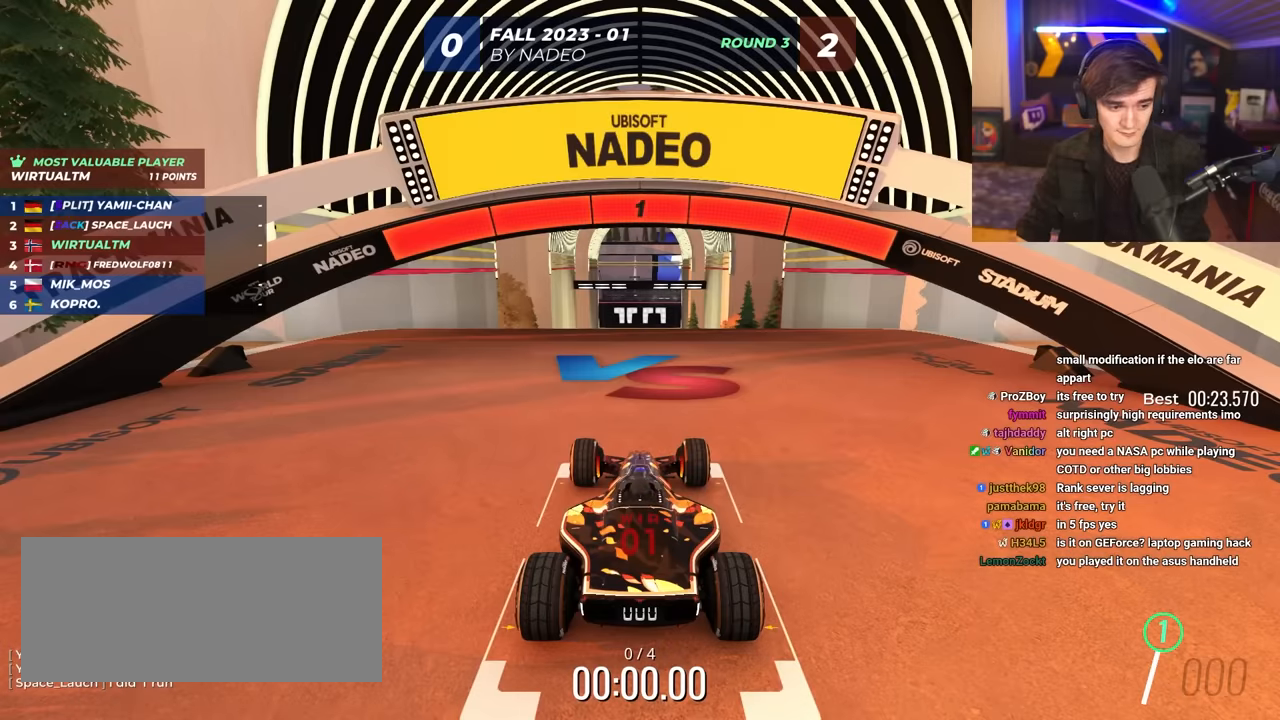
{"keys": ["up"], "events": []}
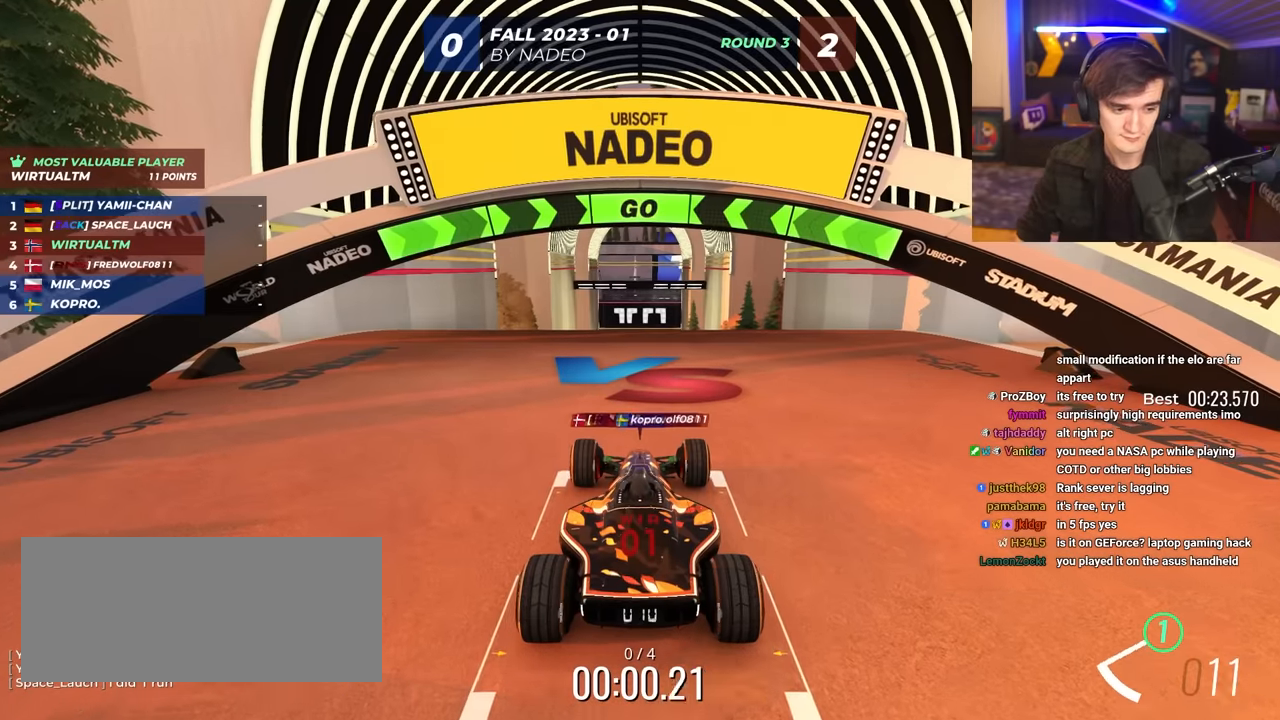
{"keys": ["up"], "events": []}
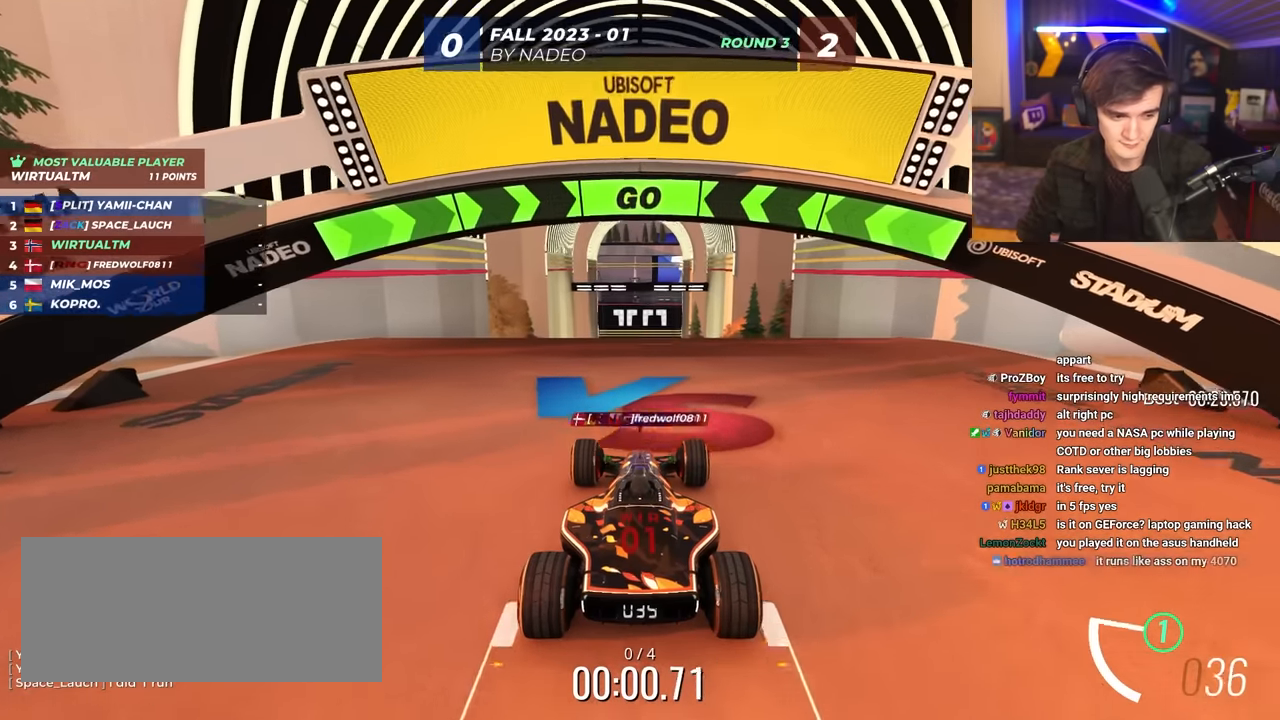
{"keys": ["up"], "events": []}
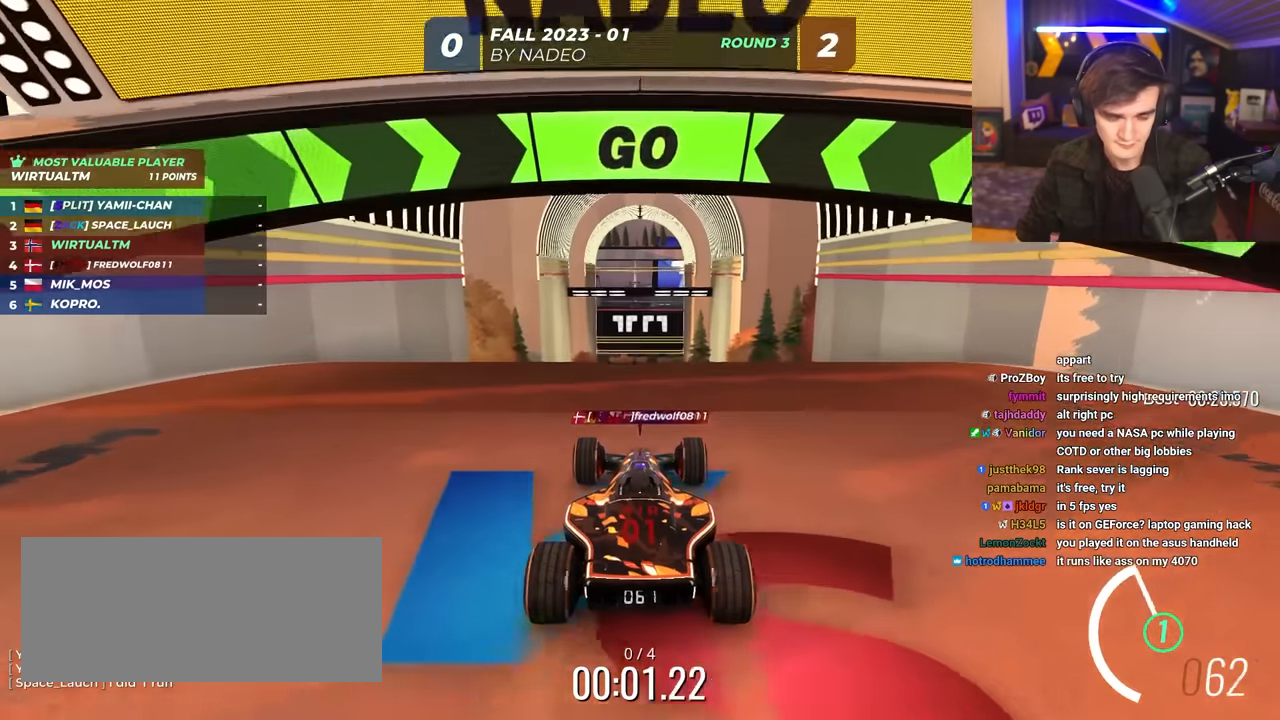
{"keys": ["up"], "events": []}
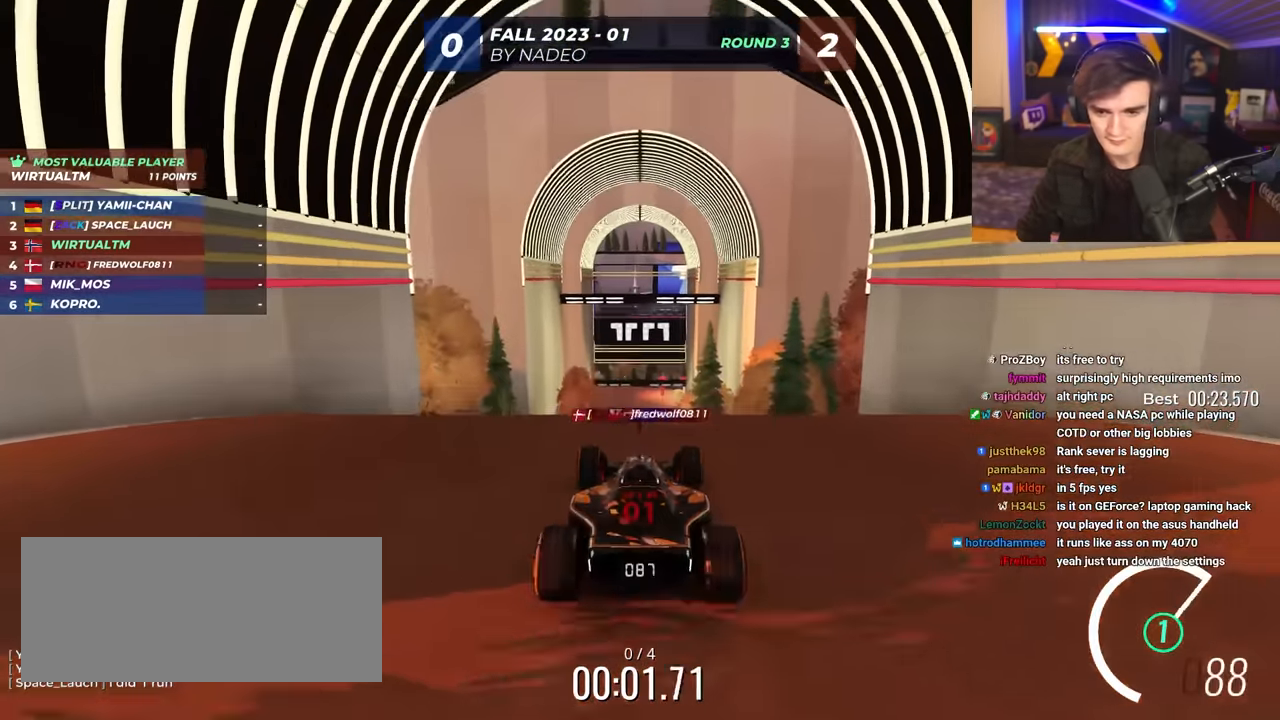
{"keys": ["up"], "events": []}
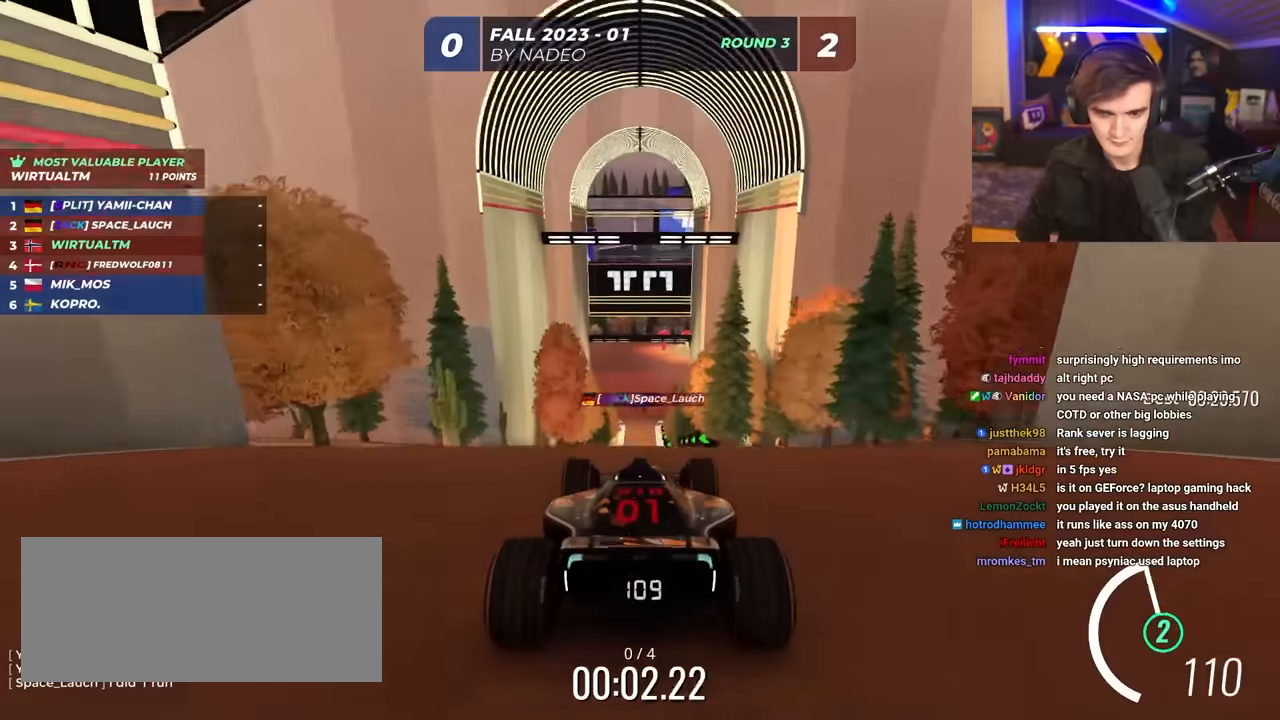
{"keys": ["up"], "events": [[183, "left", "down"], [233, "left", "up"]]}
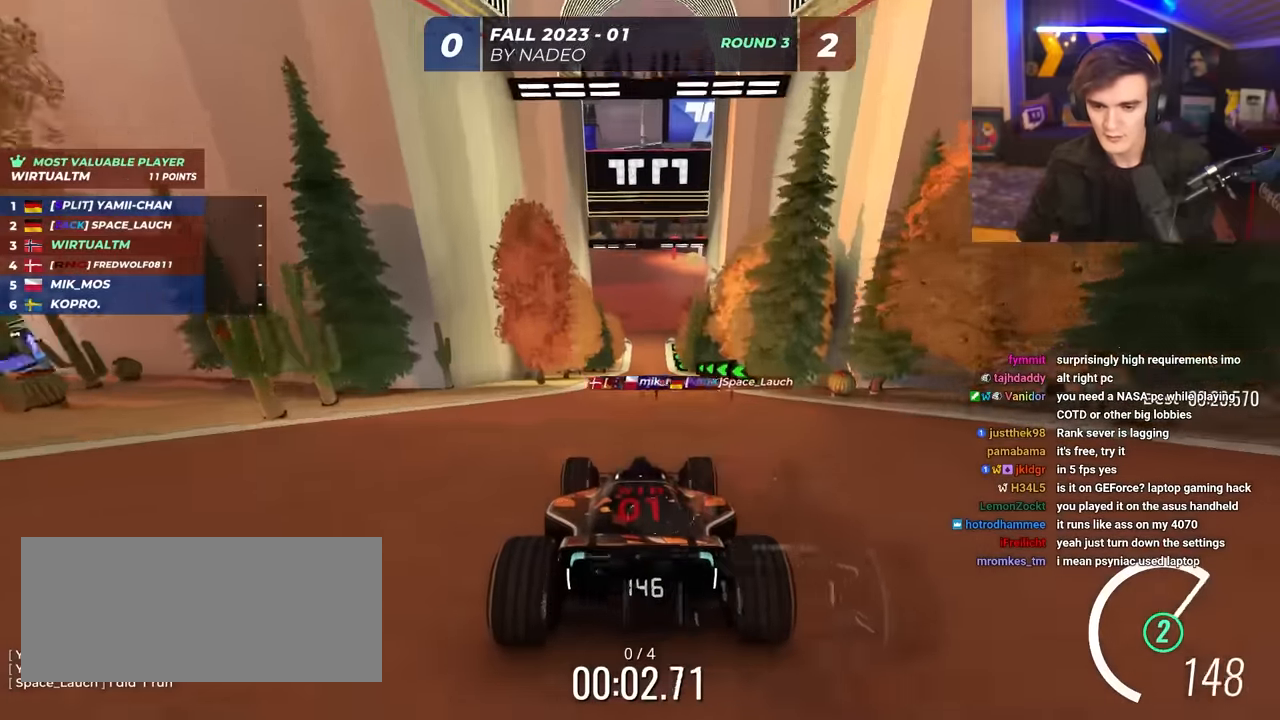
{"keys": ["up"], "events": []}
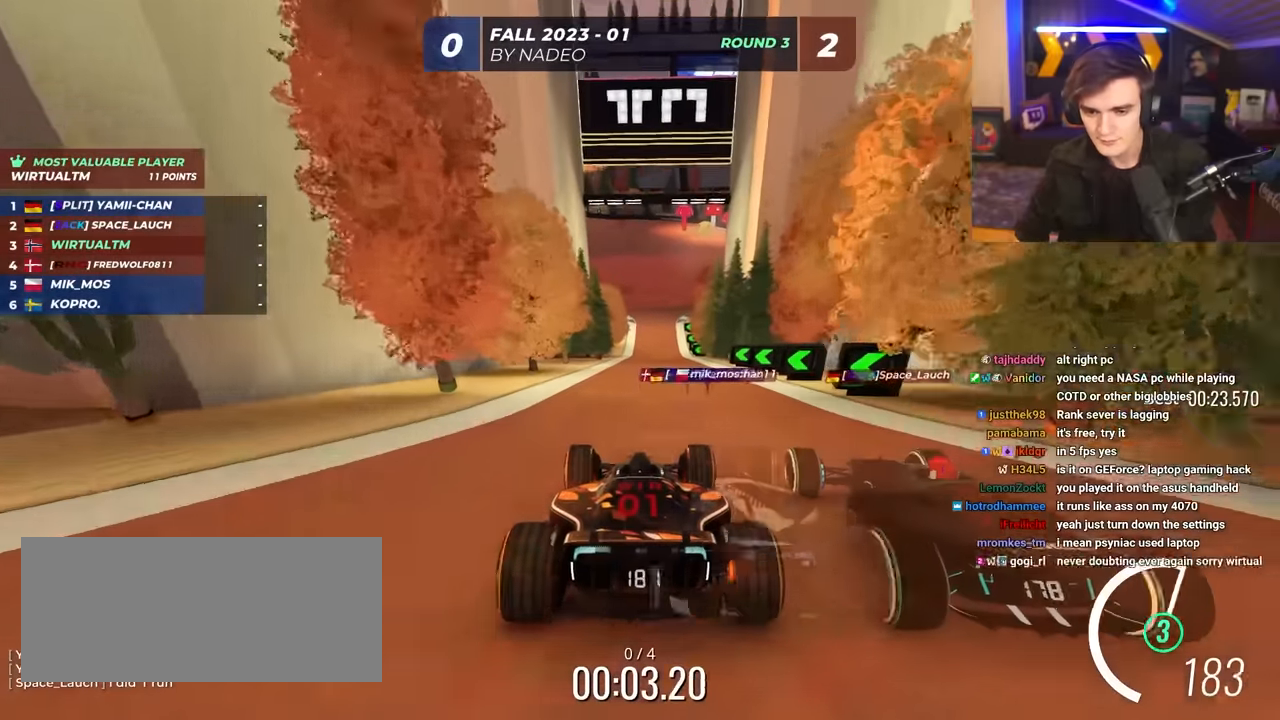
{"keys": ["up"], "events": []}
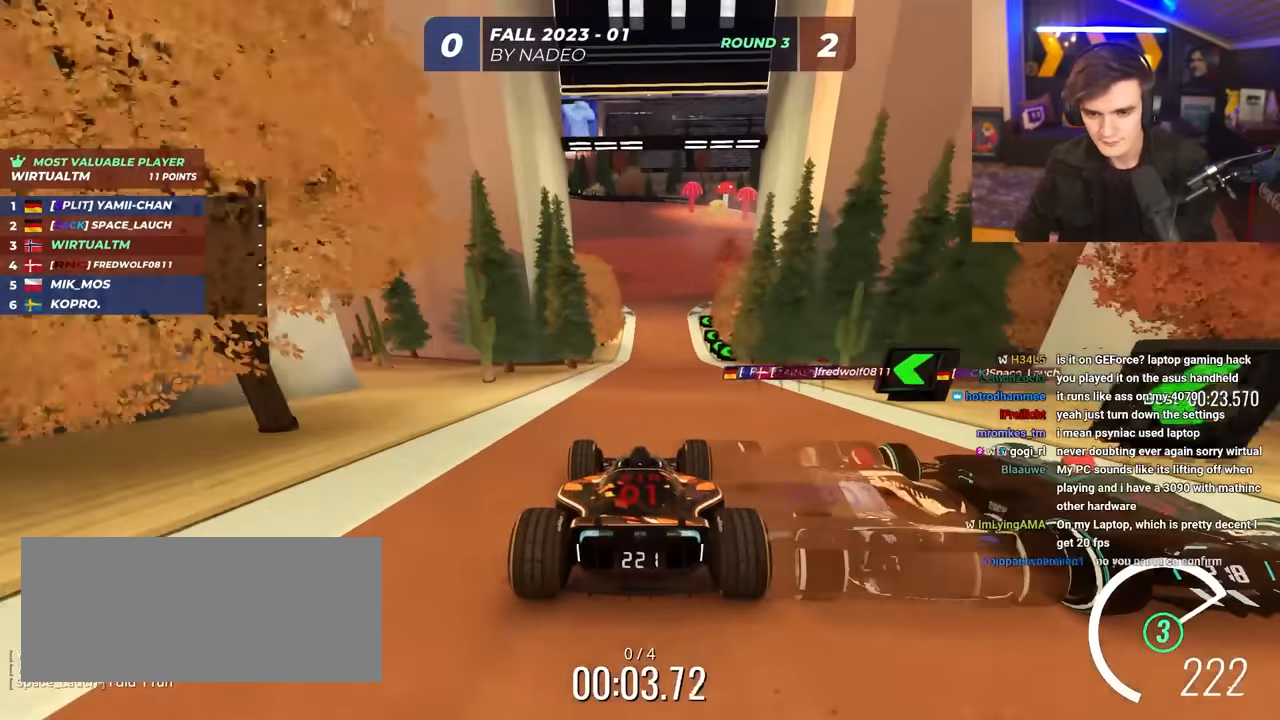
{"keys": ["up"], "events": []}
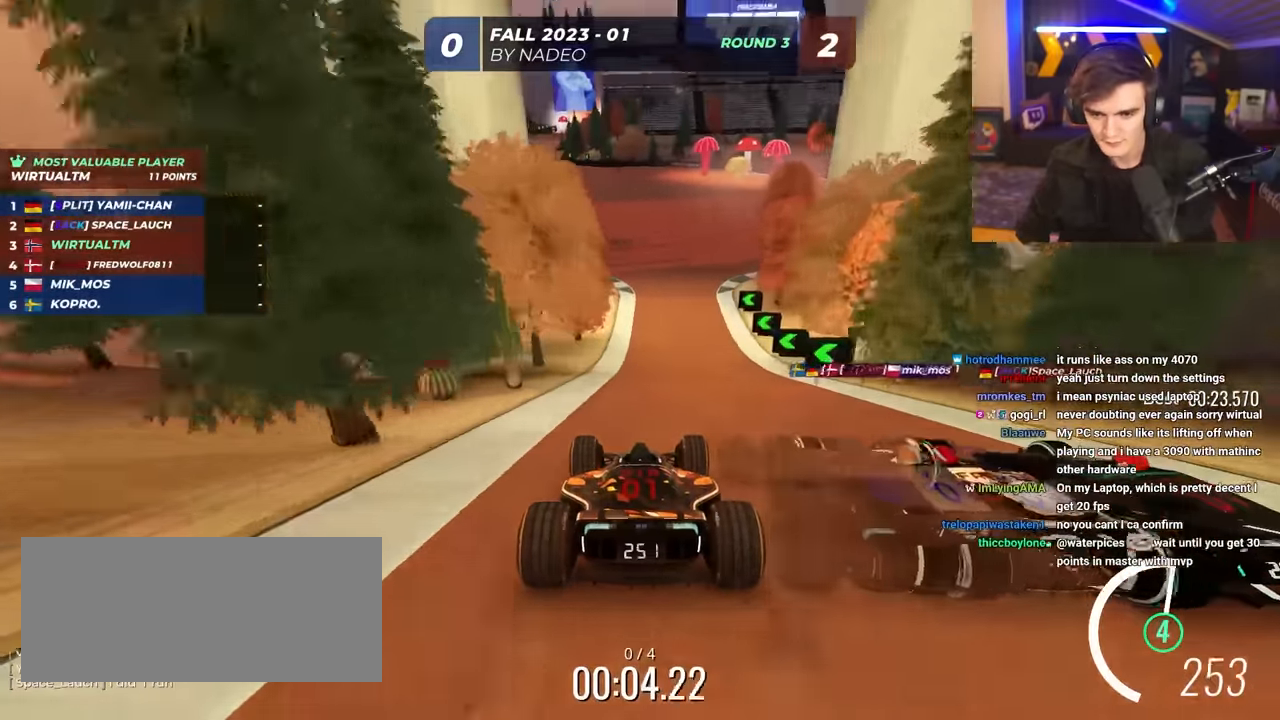
{"keys": ["up"], "events": [[333, "left", "down"], [483, "left", "up"]]}
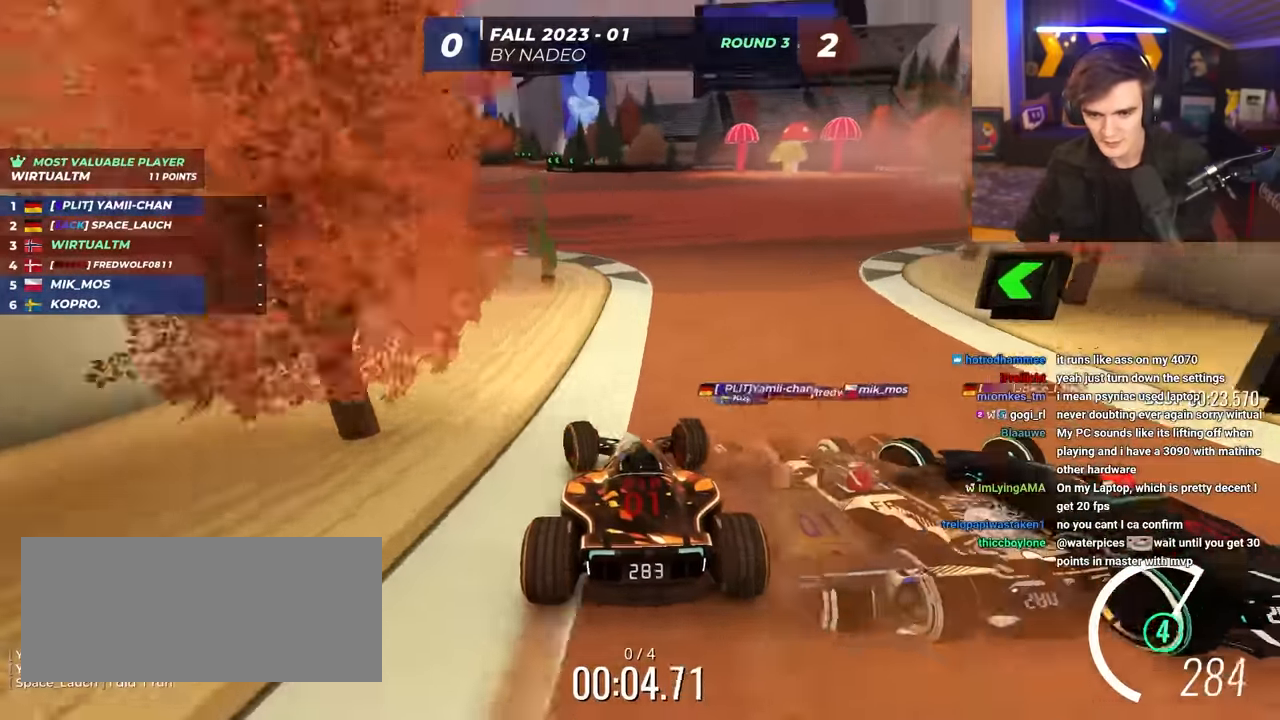
{"keys": ["left", "up"], "events": [[116, "left", "down"], [166, "left", "up"], [316, "left", "down"], [350, "left", "up"], [450, "left", "down"]]}
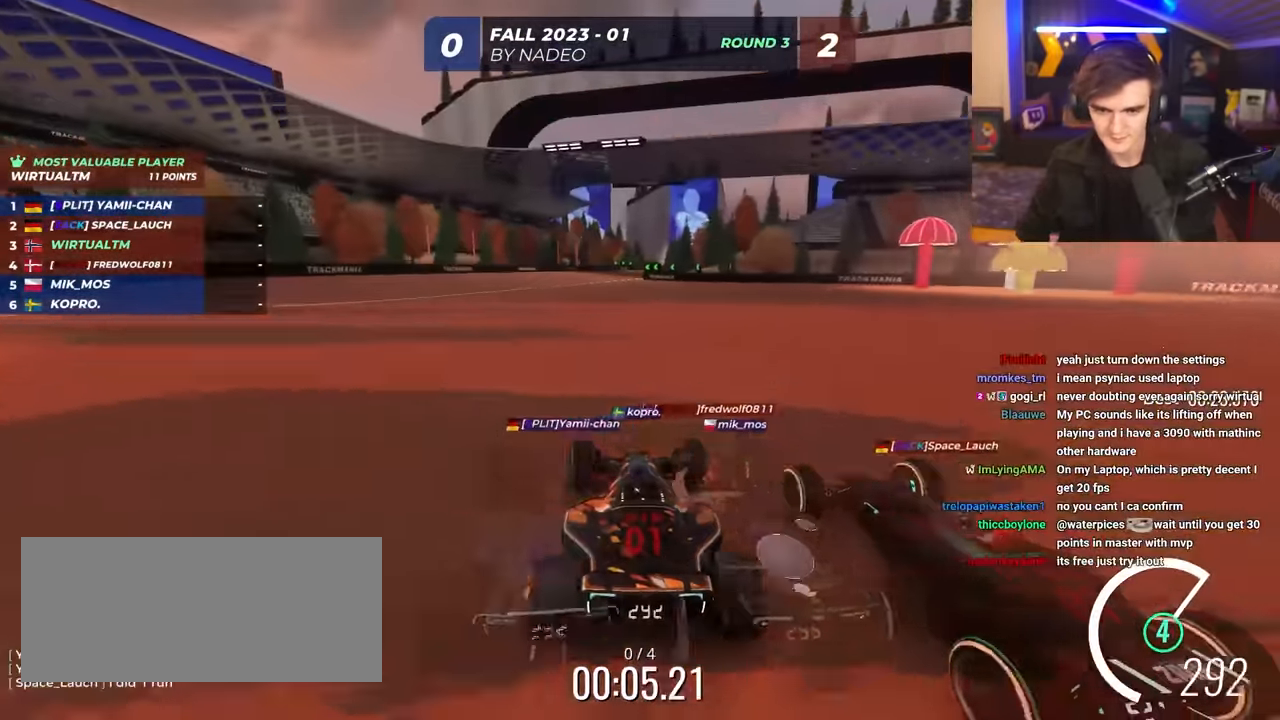
{"keys": ["right", "up"], "events": [[50, "left", "up"], [183, "left", "down"], [266, "left", "up"], [416, "right", "down"]]}
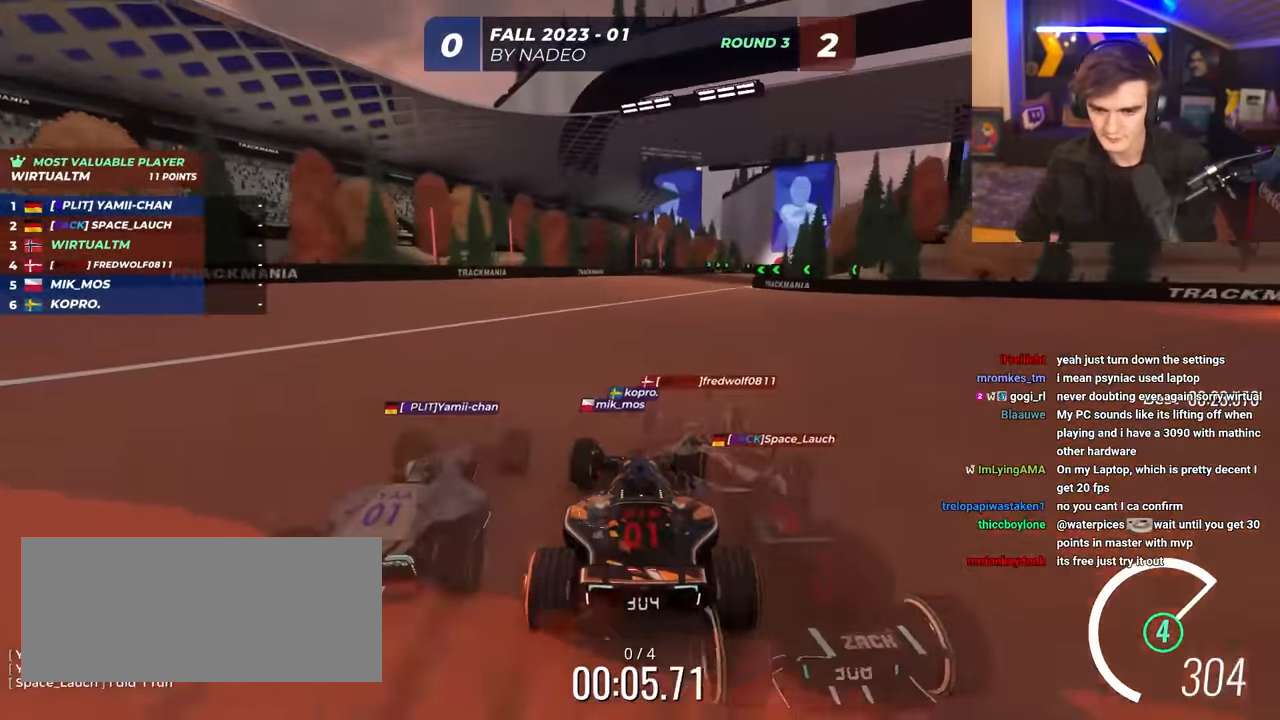
{"keys": ["right", "up"], "events": [[250, "right", "up"], [433, "right", "down"]]}
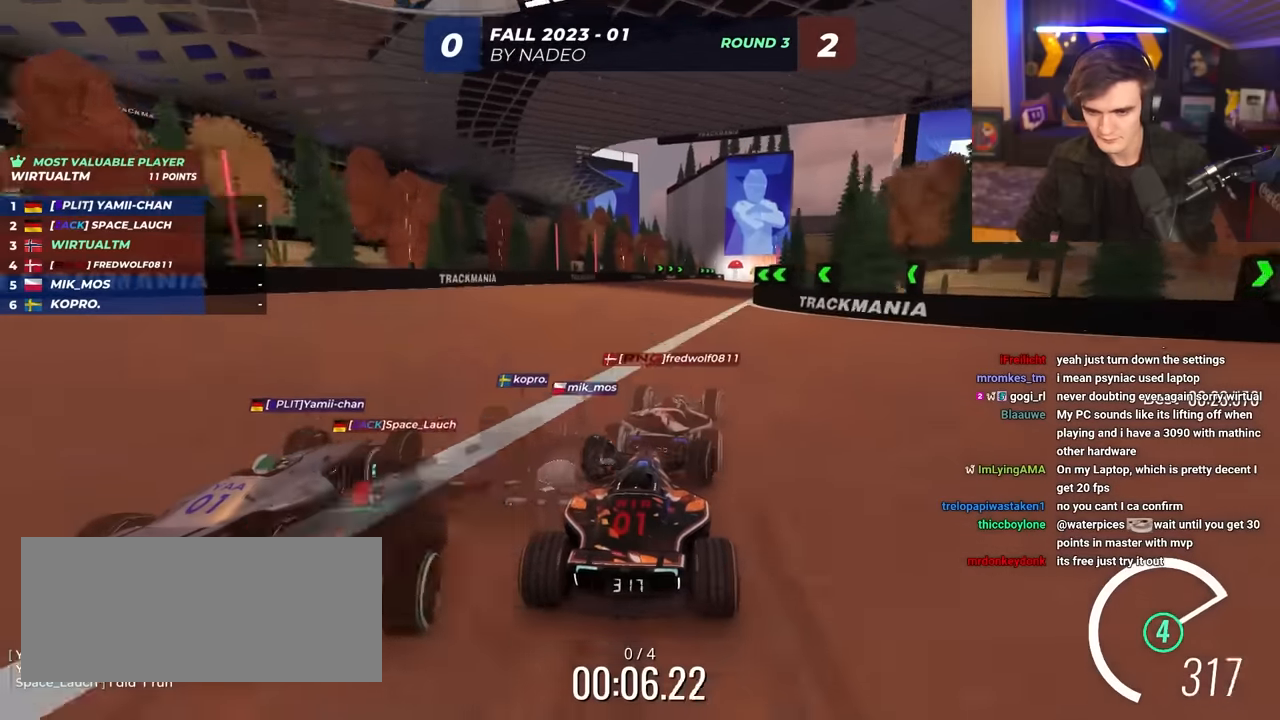
{"keys": ["up"], "events": [[83, "right", "up"], [216, "right", "down"], [400, "right", "up"]]}
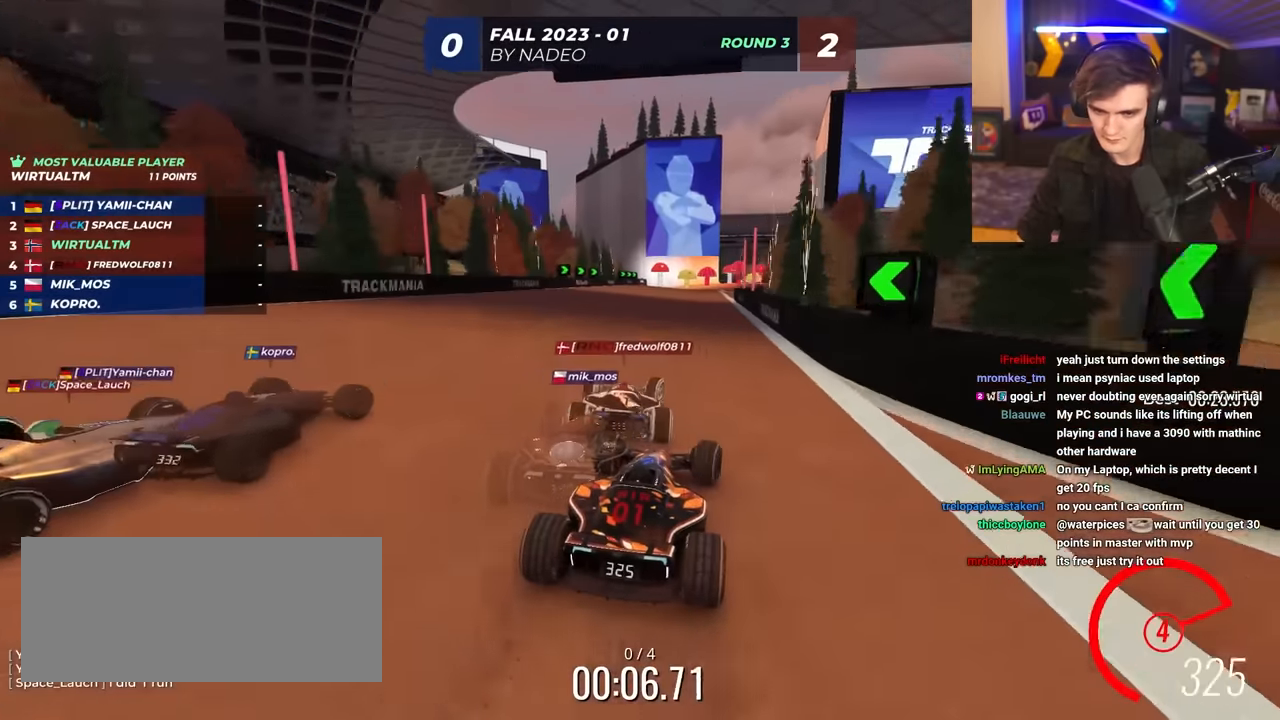
{"keys": ["right", "up"], "events": [[50, "left", "down"], [83, "left", "up"], [366, "right", "down"]]}
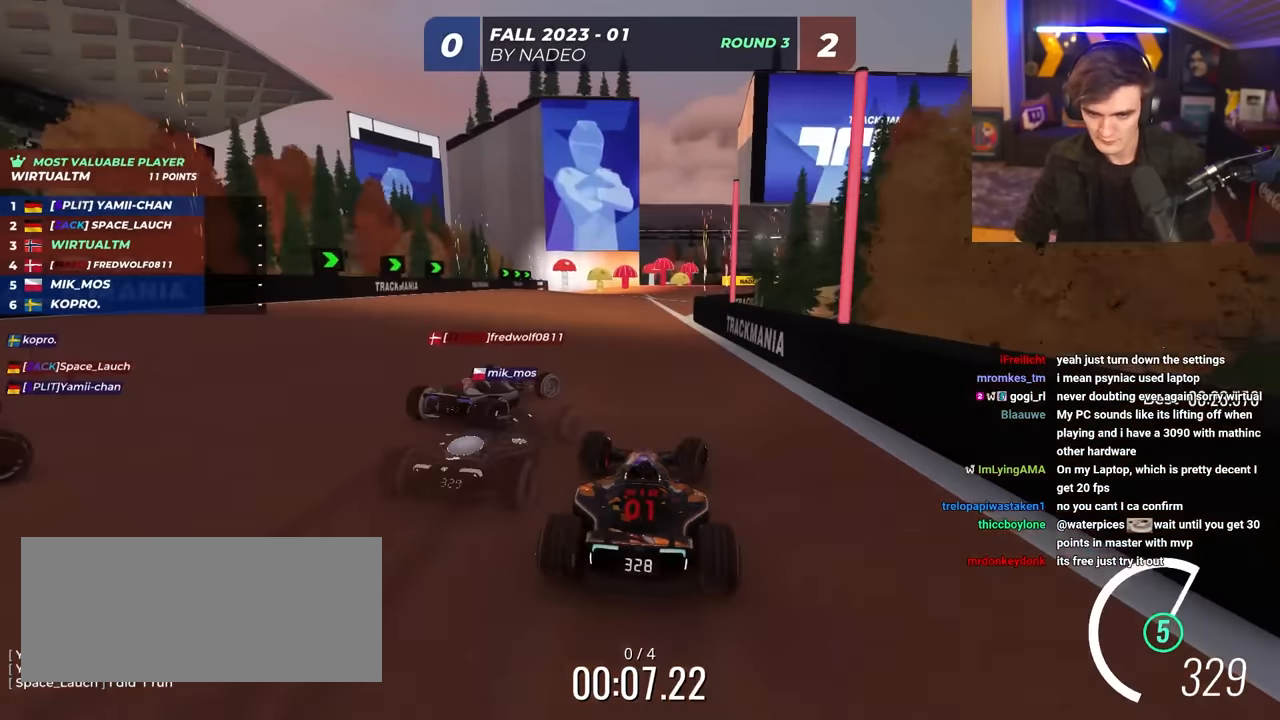
{"keys": ["right", "up"], "events": [[116, "right", "up"], [150, "right", "down"], [250, "right", "up"], [300, "brake", "down"], [350, "right", "down"], [383, "brake", "up"]]}
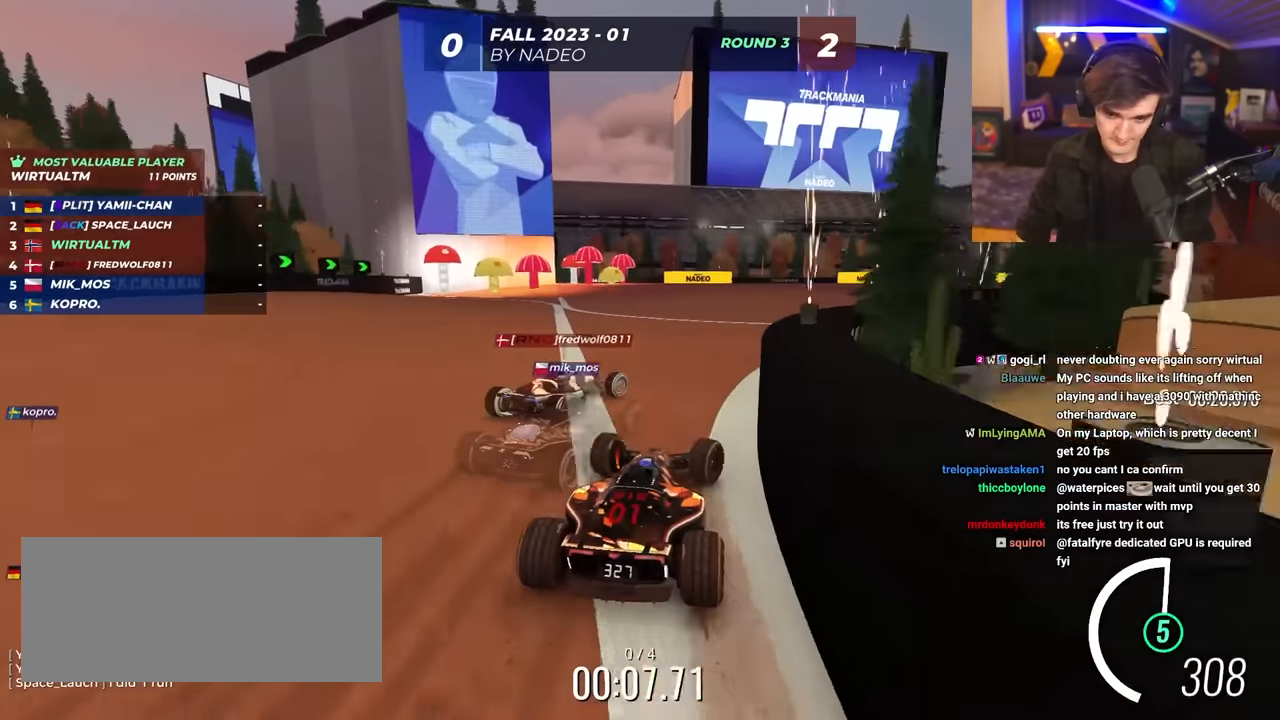
{"keys": ["up"], "events": [[500, "right", "up"]]}
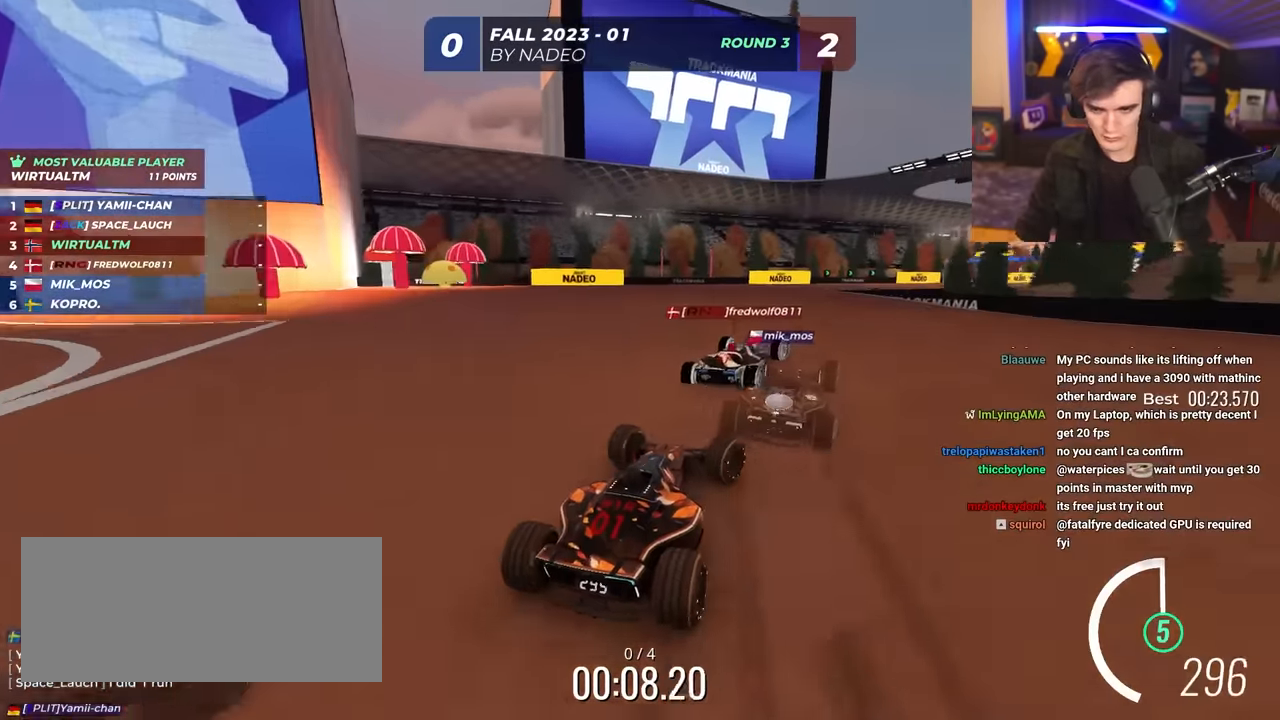
{"keys": ["right", "up"], "events": [[50, "left", "down"], [133, "left", "up"], [233, "right", "down"]]}
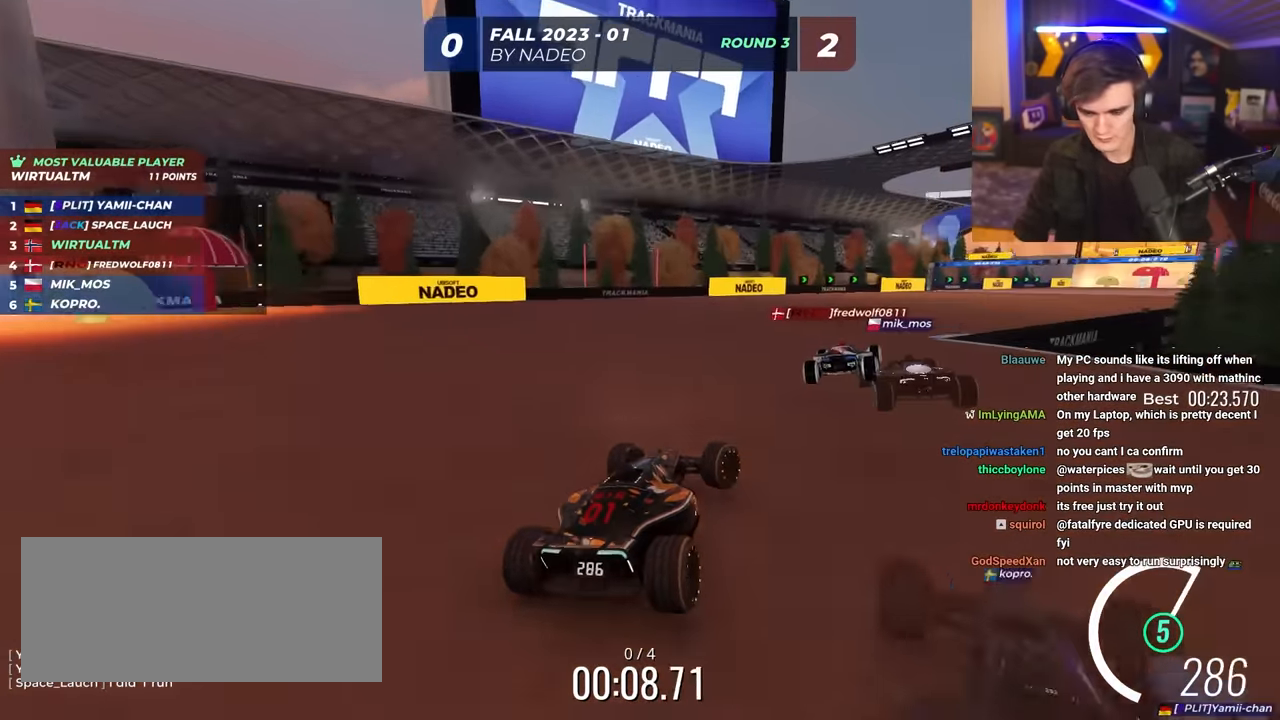
{"keys": ["up"], "events": [[66, "right", "up"], [150, "right", "down"], [350, "right", "up"]]}
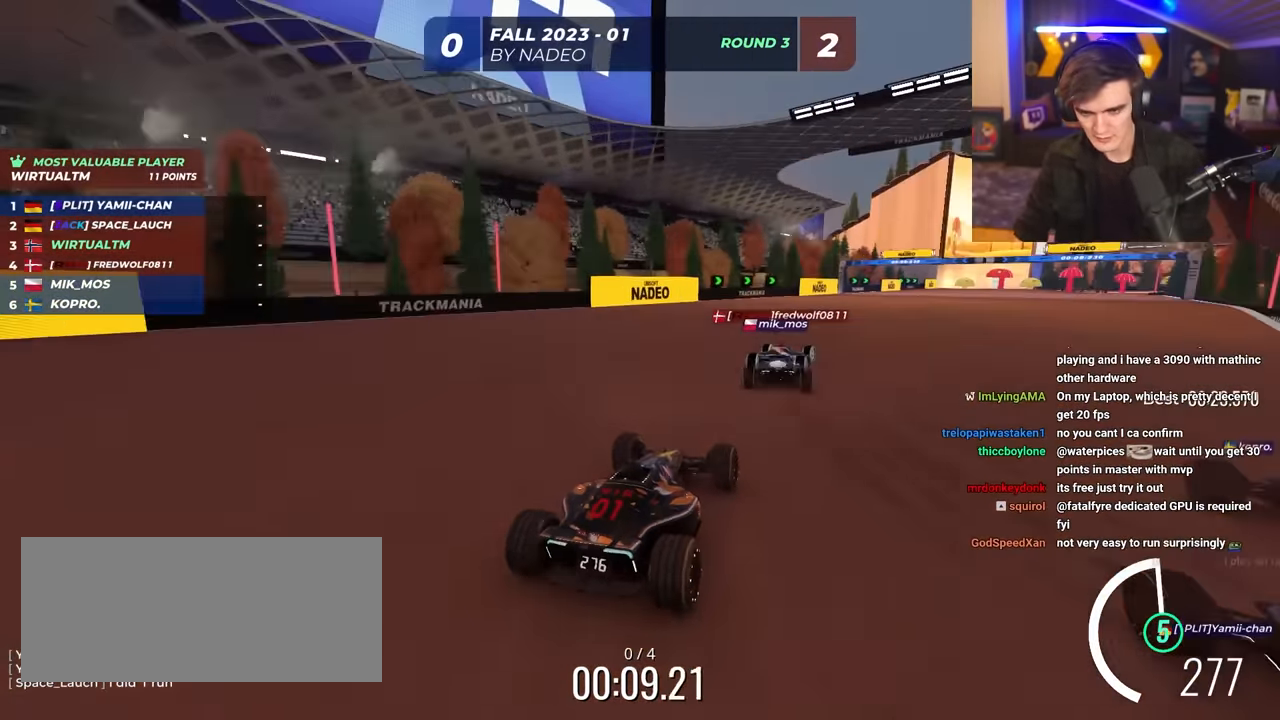
{"keys": ["up"], "events": [[83, "right", "down"], [216, "right", "up"], [316, "right", "down"], [450, "right", "up"]]}
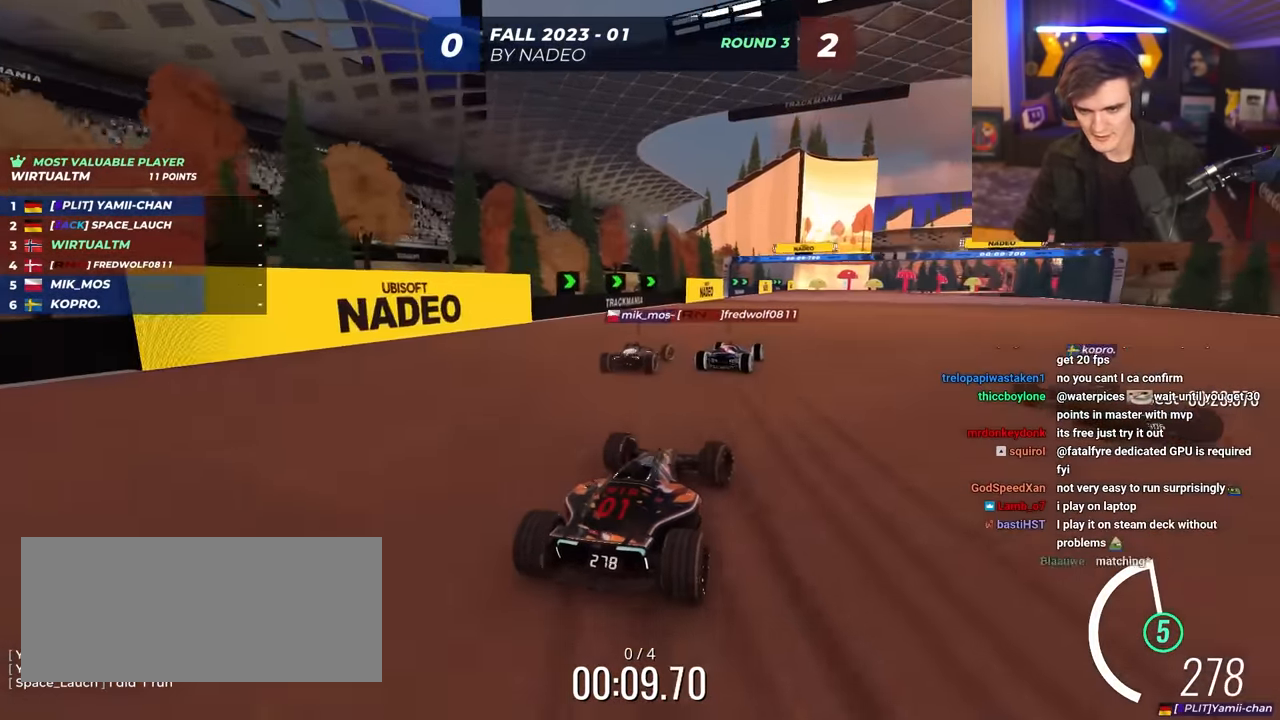
{"keys": ["up"], "events": [[283, "right", "down"], [416, "right", "up"]]}